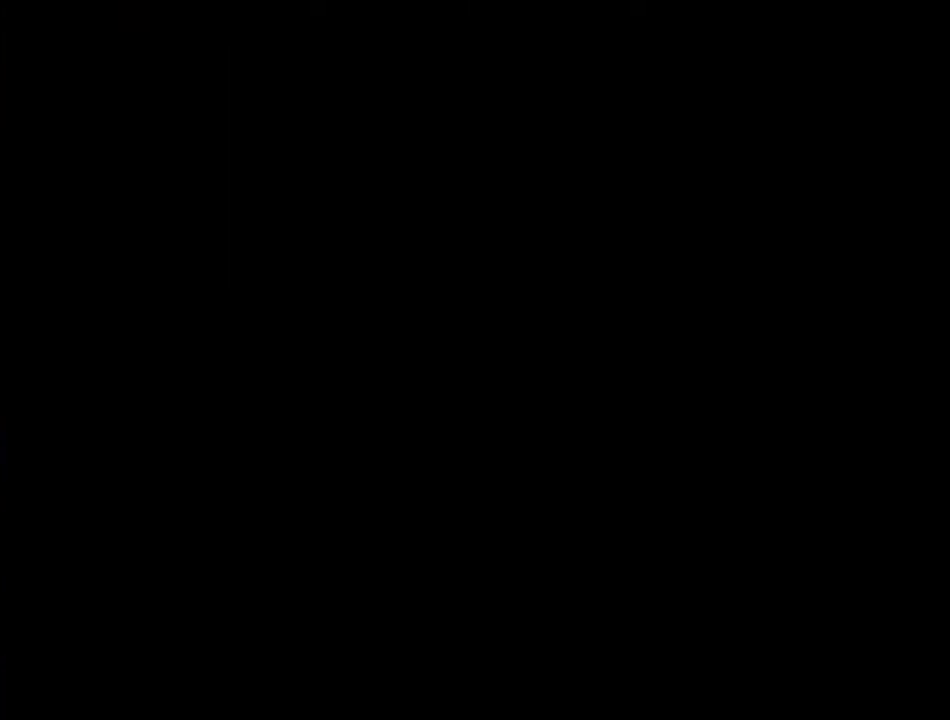
Gameplay with a controller (Nintendo layout); each line is a JSON object with the inputs held at the frame after it. "events" lists button and stick changes between this image and that frame as [ms after this image, input, new state], when the widget could be followed in between. Not read: L3 R3.
{"buttons": [], "events": []}
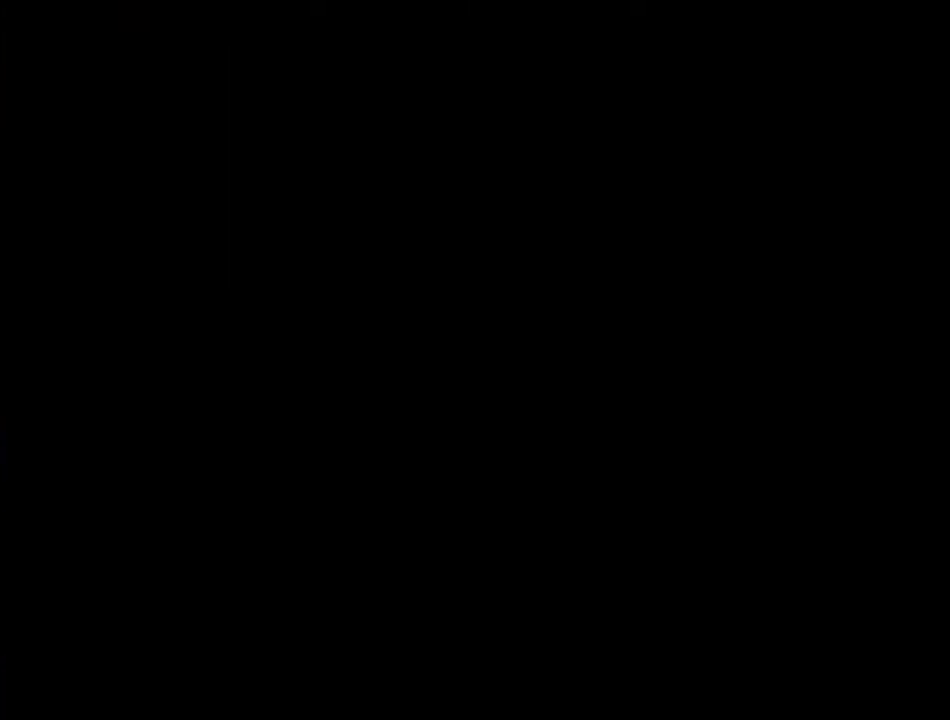
{"buttons": [], "events": []}
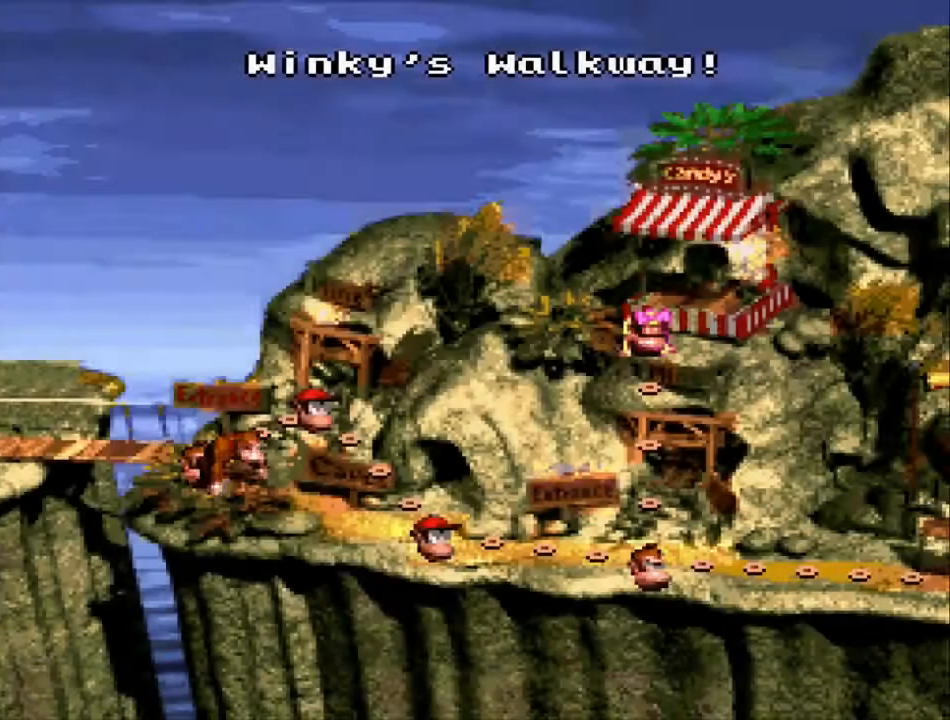
{"buttons": ["DPAD_LEFT"], "events": [[200, "DPAD_LEFT", "down"], [333, "DPAD_LEFT", "up"], [467, "DPAD_LEFT", "down"]]}
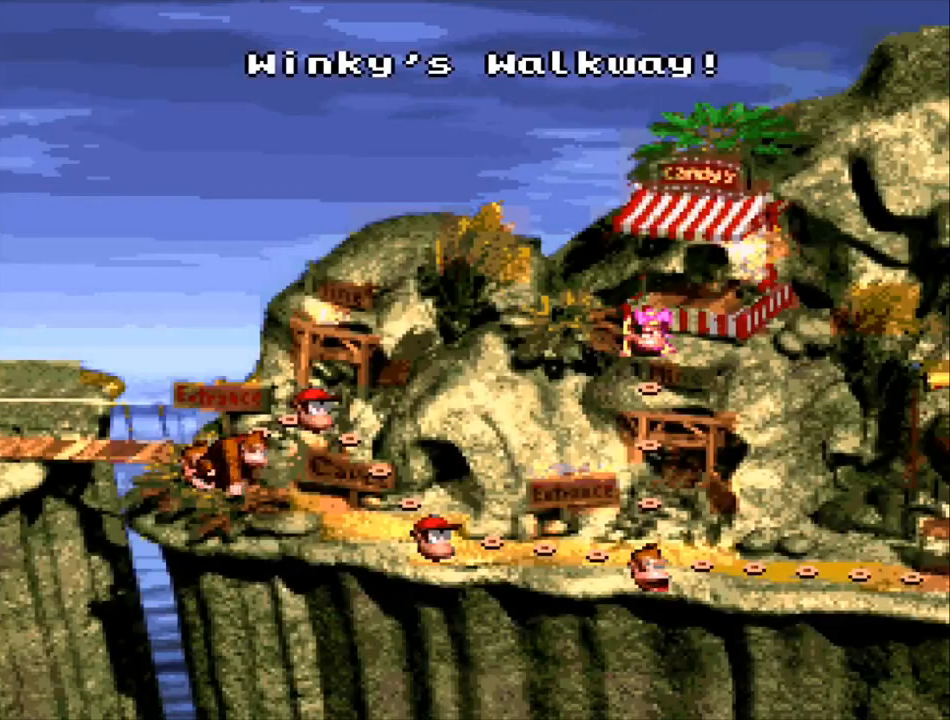
{"buttons": ["DPAD_UP"], "events": [[100, "DPAD_LEFT", "up"], [233, "DPAD_UP", "down"], [333, "DPAD_UP", "up"], [467, "DPAD_UP", "down"]]}
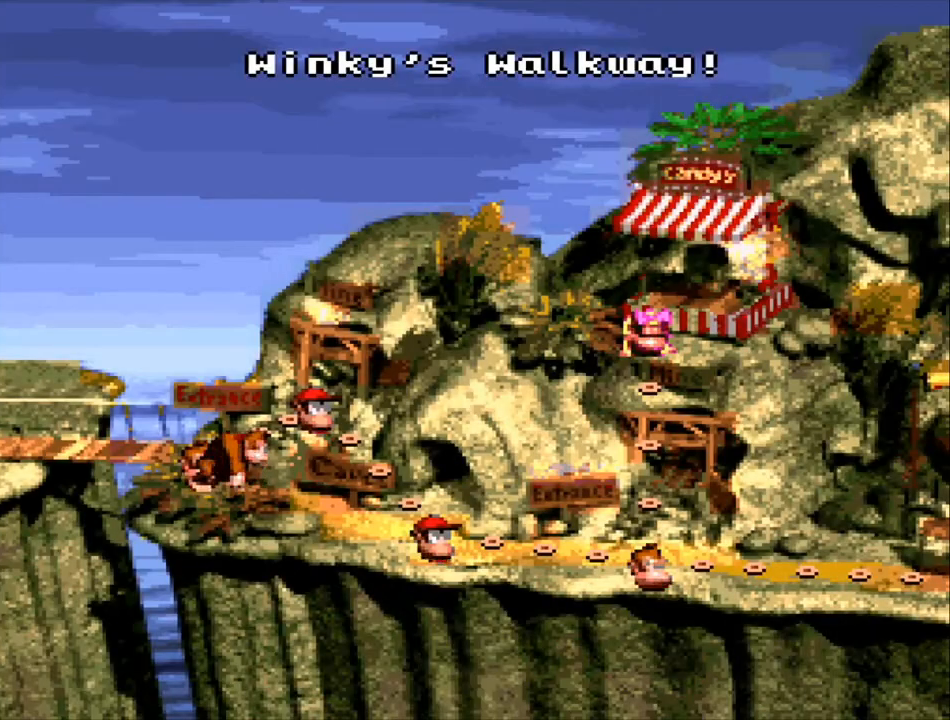
{"buttons": ["DPAD_RIGHT"], "events": [[67, "DPAD_UP", "up"], [200, "DPAD_DOWN", "down"], [333, "DPAD_DOWN", "up"], [467, "DPAD_RIGHT", "down"]]}
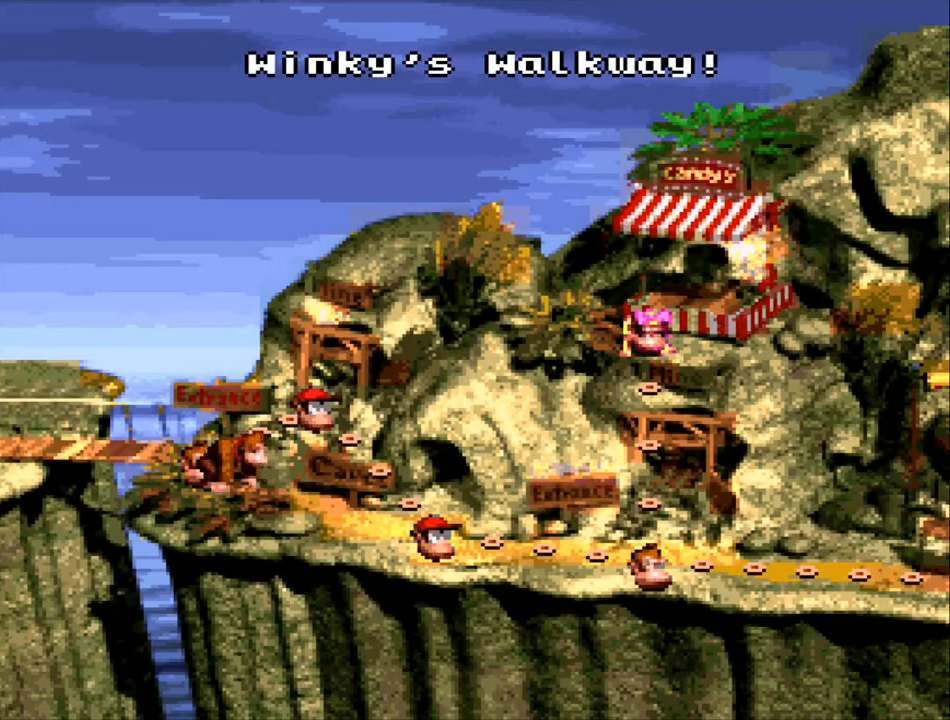
{"buttons": [], "events": [[100, "DPAD_RIGHT", "up"]]}
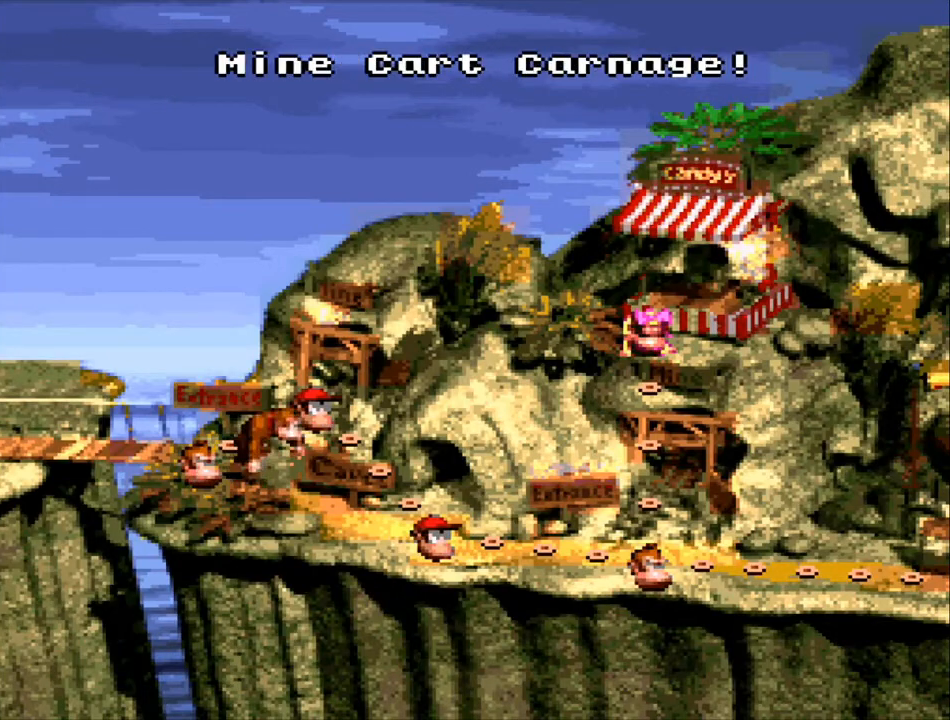
{"buttons": [], "events": [[33, "DPAD_LEFT", "down"], [167, "DPAD_LEFT", "up"]]}
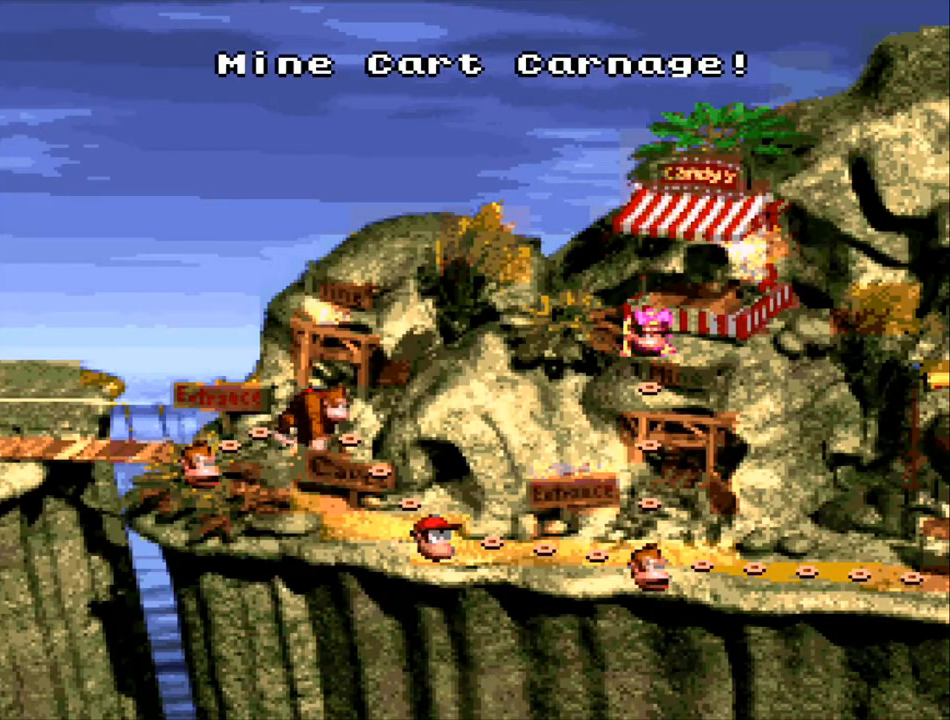
{"buttons": ["SELECT"], "events": [[167, "SELECT", "down"], [300, "SELECT", "up"], [433, "SELECT", "down"]]}
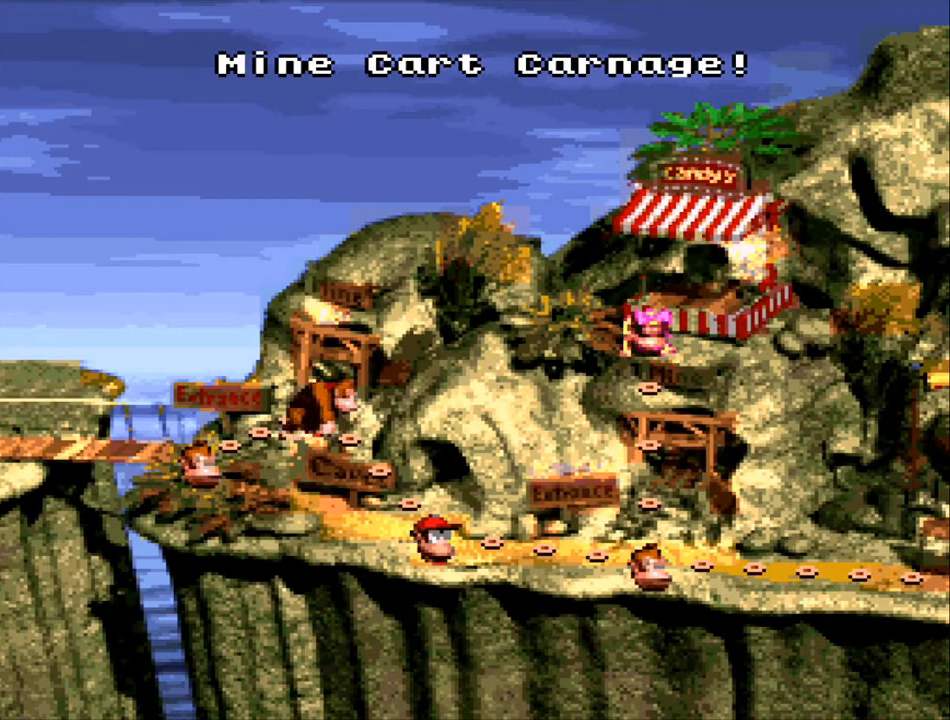
{"buttons": [], "events": [[67, "SELECT", "up"], [267, "DPAD_RIGHT", "down"], [433, "DPAD_RIGHT", "up"]]}
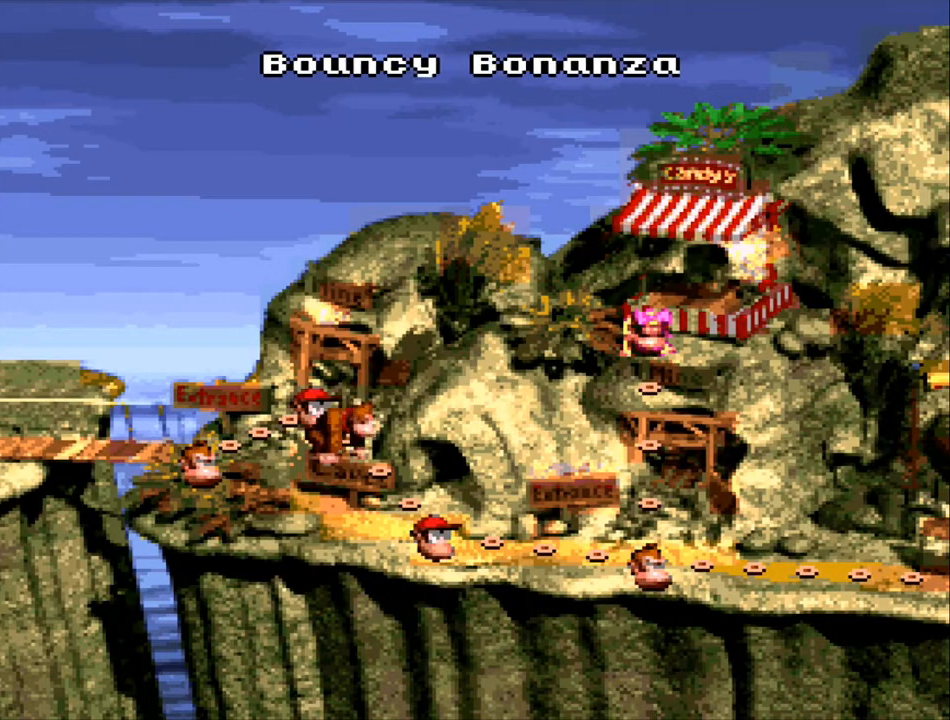
{"buttons": ["DPAD_RIGHT"], "events": [[200, "DPAD_RIGHT", "down"], [300, "DPAD_RIGHT", "up"], [500, "DPAD_RIGHT", "down"]]}
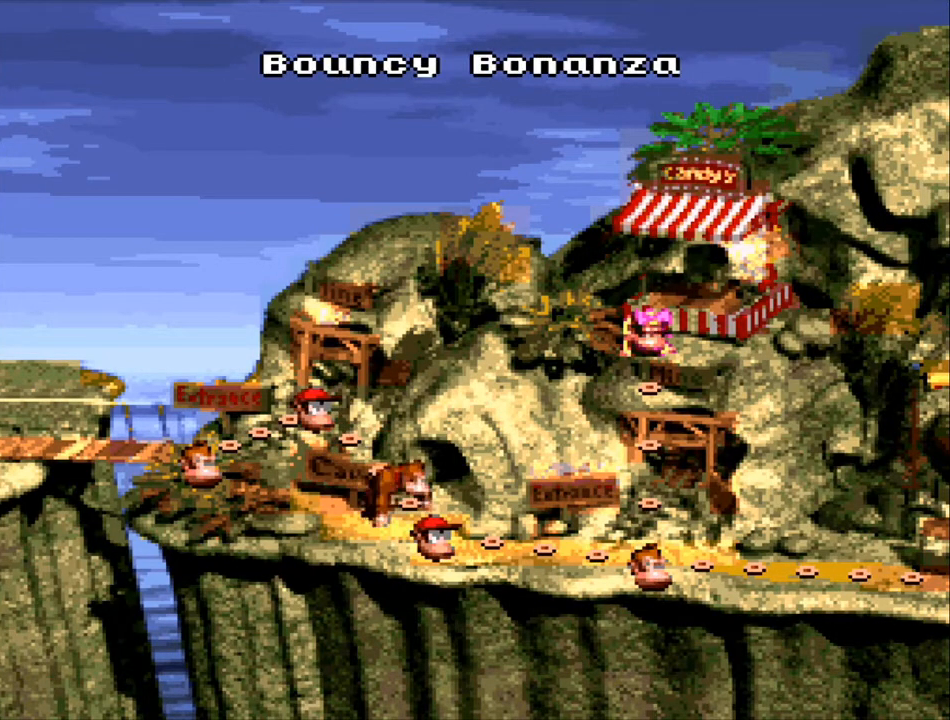
{"buttons": ["DPAD_RIGHT"], "events": [[133, "DPAD_RIGHT", "up"], [233, "DPAD_RIGHT", "down"], [367, "DPAD_RIGHT", "up"], [467, "DPAD_RIGHT", "down"]]}
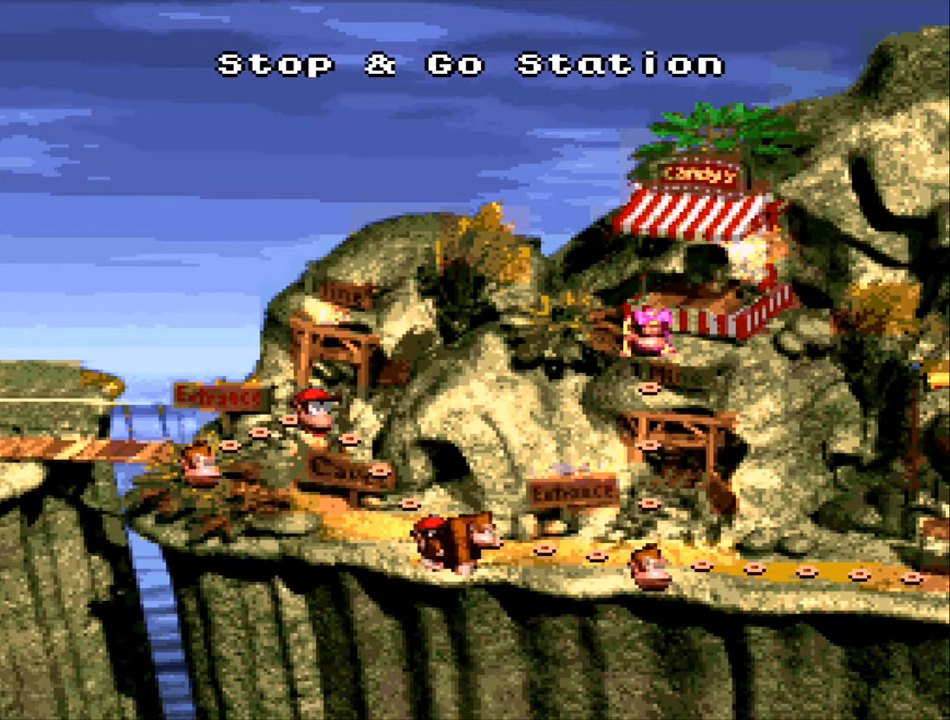
{"buttons": ["DPAD_RIGHT"], "events": [[100, "DPAD_RIGHT", "up"], [233, "DPAD_RIGHT", "down"], [333, "DPAD_RIGHT", "up"], [467, "DPAD_RIGHT", "down"]]}
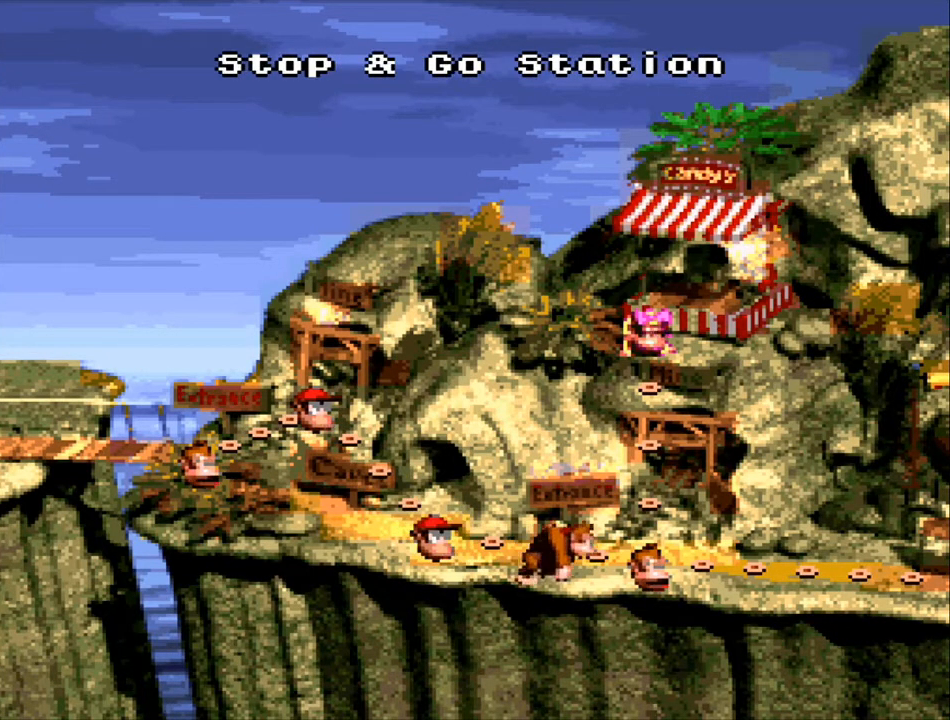
{"buttons": [], "events": [[100, "DPAD_RIGHT", "up"], [233, "DPAD_RIGHT", "down"], [333, "DPAD_RIGHT", "up"]]}
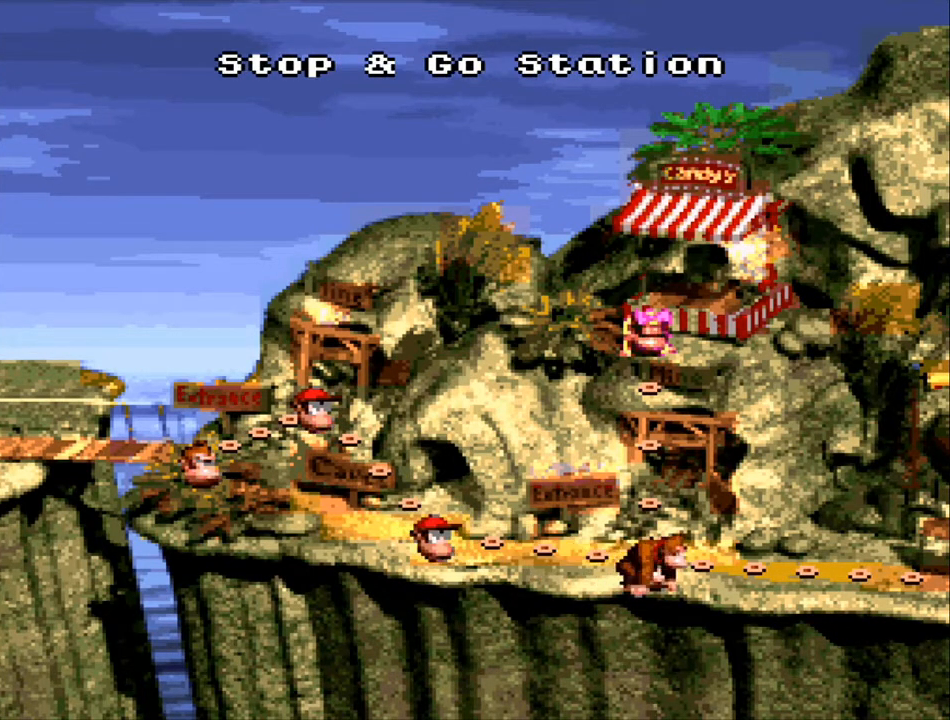
{"buttons": [], "events": []}
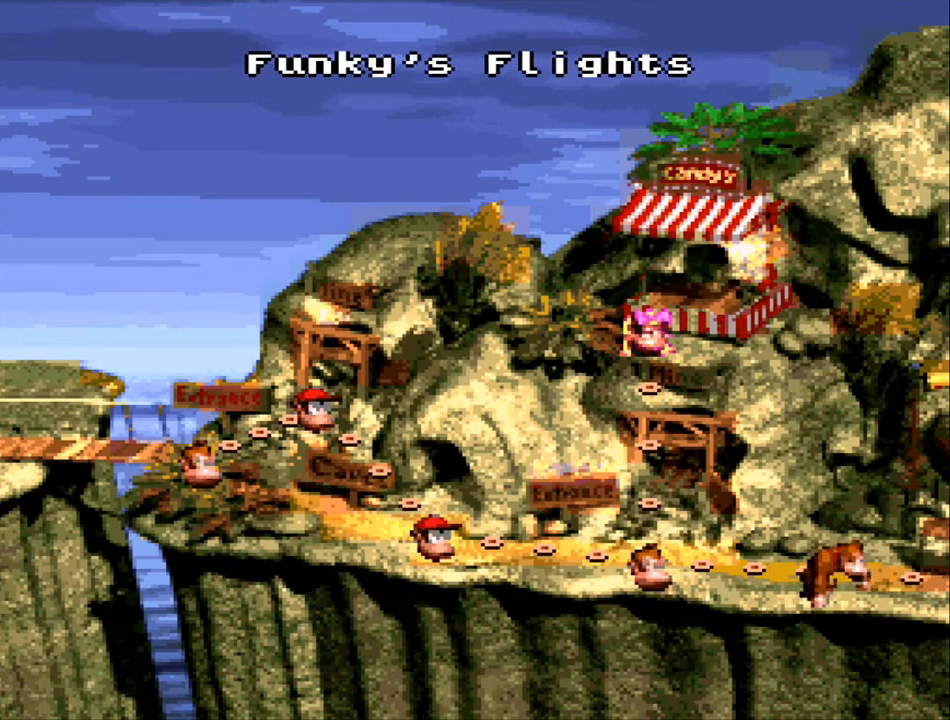
{"buttons": [], "events": []}
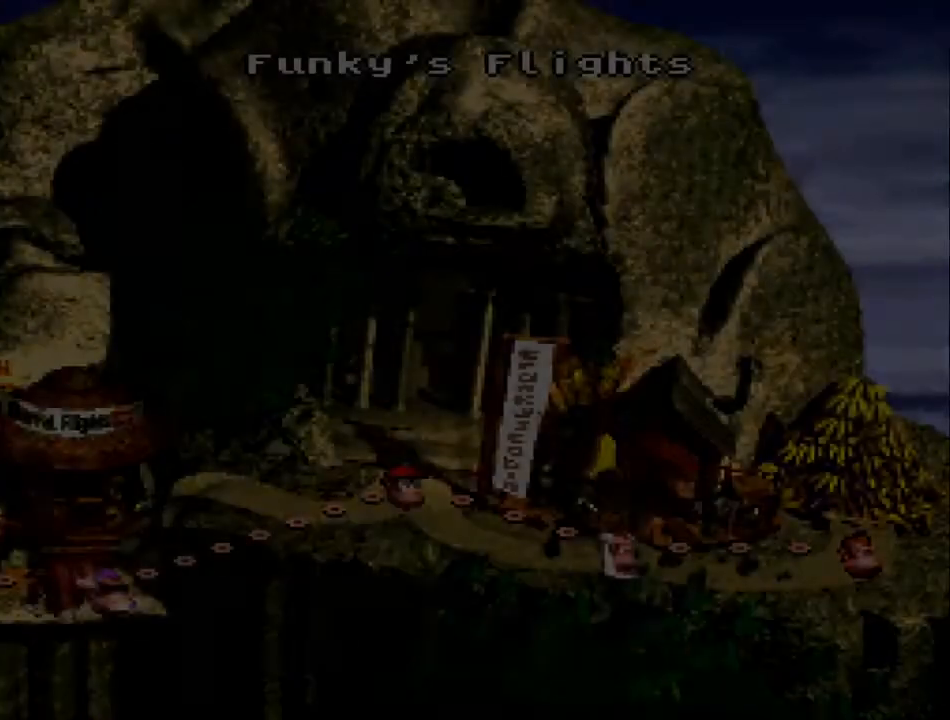
{"buttons": [], "events": []}
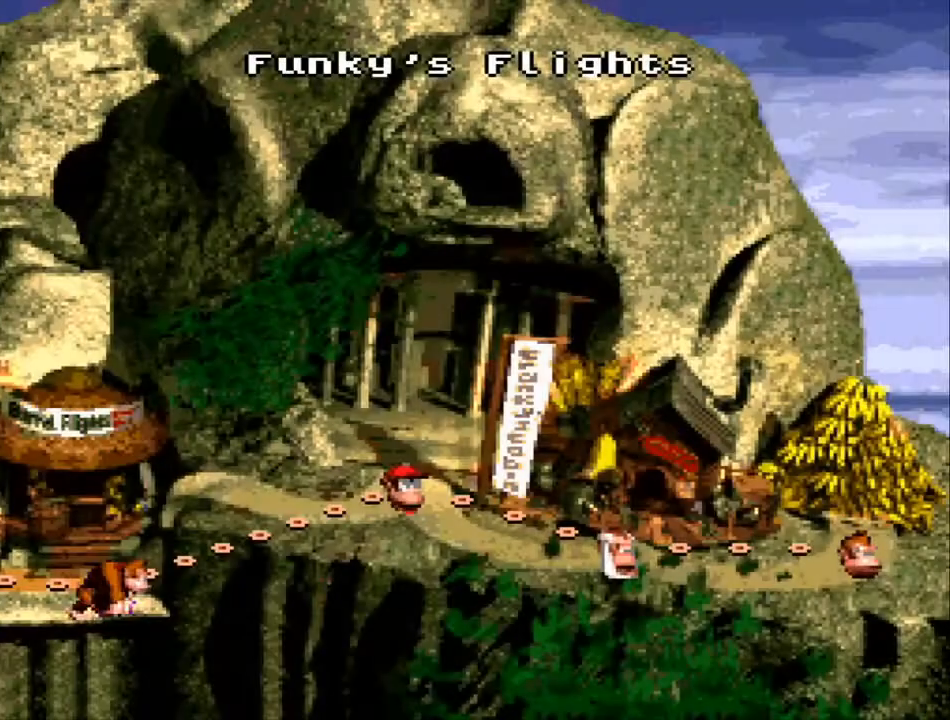
{"buttons": [], "events": [[67, "DPAD_RIGHT", "down"], [200, "DPAD_RIGHT", "up"], [300, "DPAD_RIGHT", "down"], [433, "DPAD_RIGHT", "up"]]}
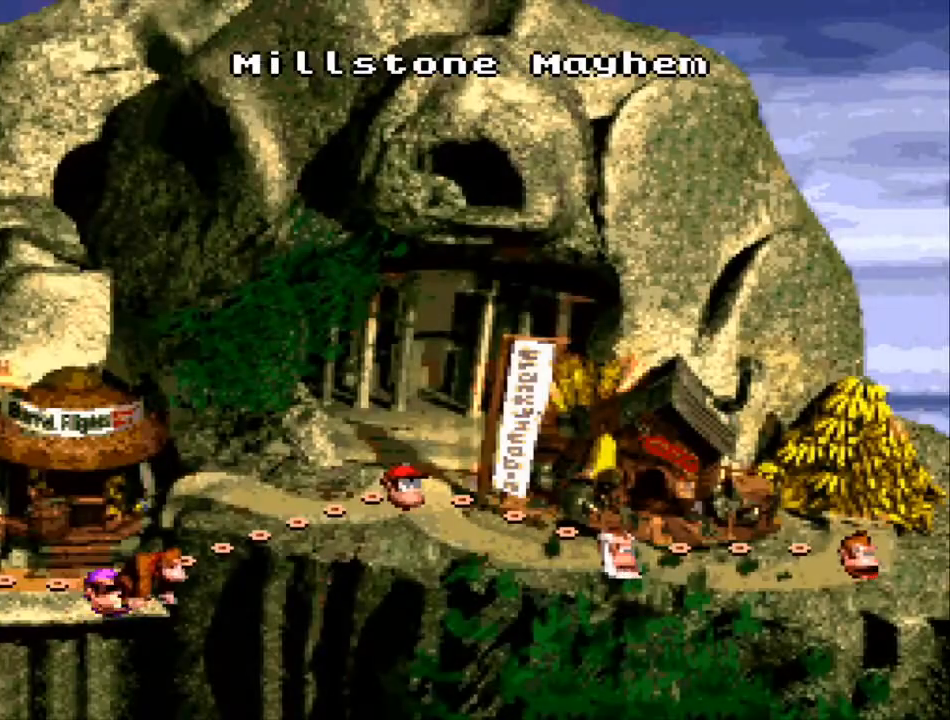
{"buttons": [], "events": [[67, "DPAD_RIGHT", "down"], [200, "DPAD_RIGHT", "up"], [400, "DPAD_UP", "down"], [500, "DPAD_UP", "up"]]}
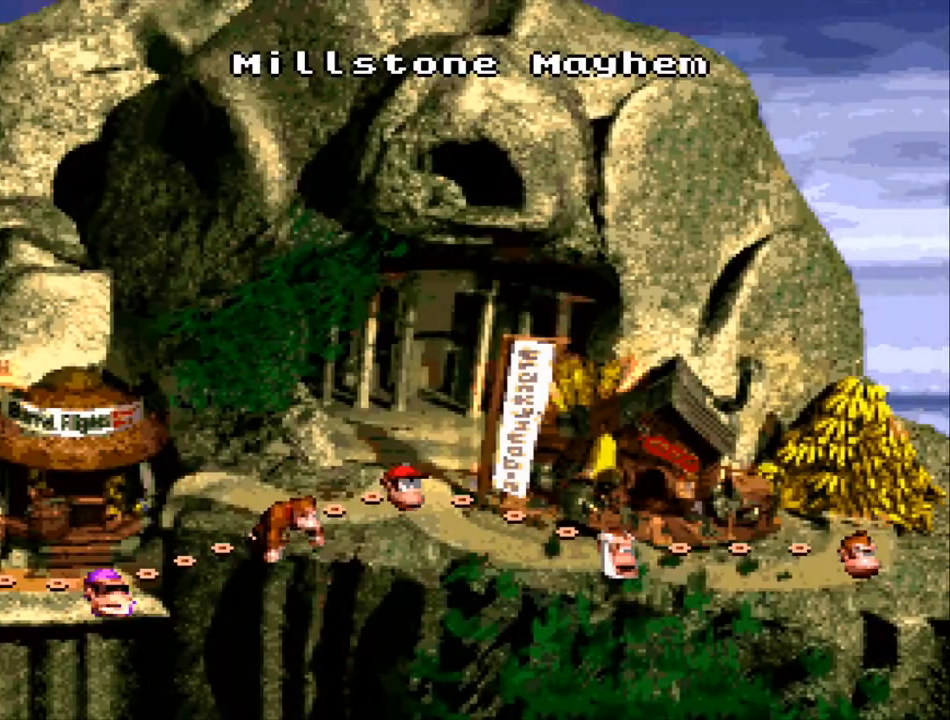
{"buttons": [], "events": [[333, "DPAD_RIGHT", "down"], [433, "DPAD_RIGHT", "up"]]}
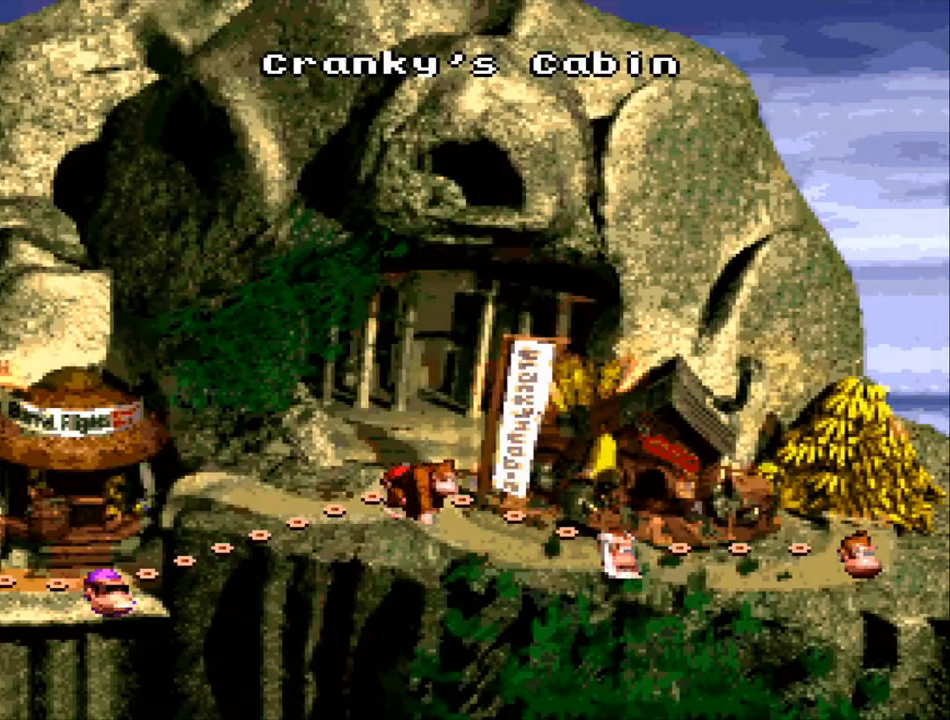
{"buttons": [], "events": [[67, "DPAD_RIGHT", "down"], [167, "DPAD_RIGHT", "up"], [300, "DPAD_RIGHT", "down"], [433, "DPAD_RIGHT", "up"]]}
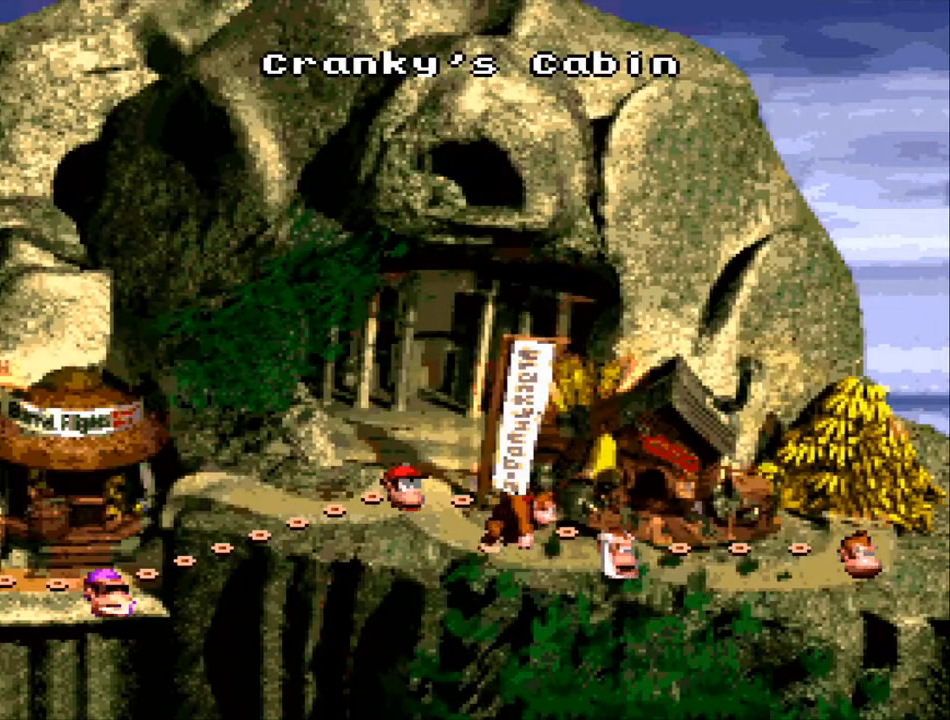
{"buttons": [], "events": [[67, "DPAD_RIGHT", "down"], [167, "DPAD_RIGHT", "up"], [300, "DPAD_RIGHT", "down"], [433, "DPAD_RIGHT", "up"]]}
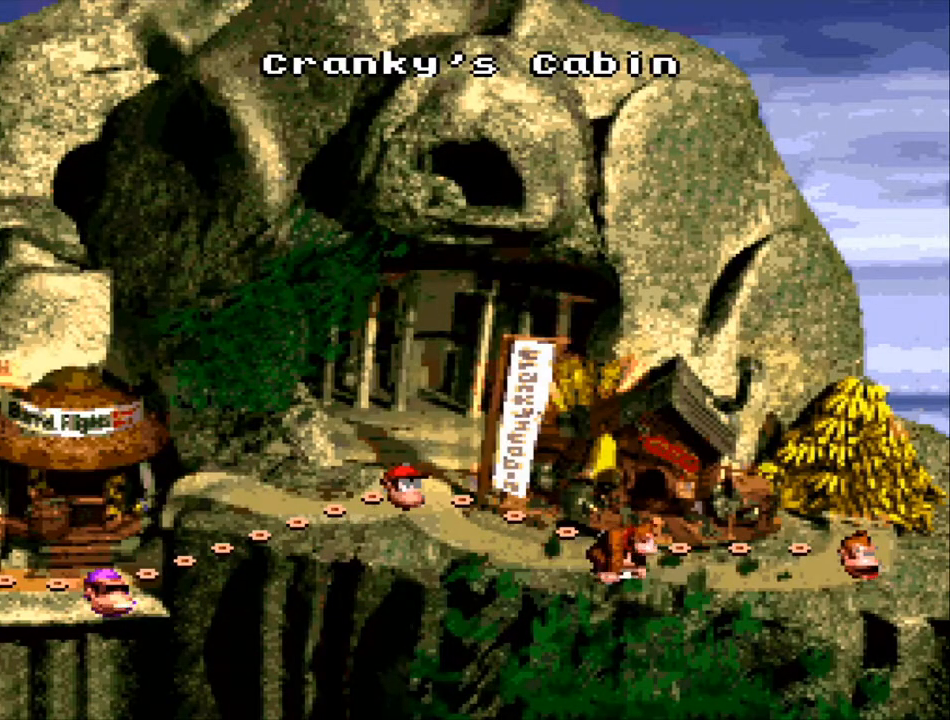
{"buttons": ["DPAD_RIGHT"], "events": [[33, "DPAD_RIGHT", "down"], [133, "DPAD_RIGHT", "up"], [233, "DPAD_RIGHT", "down"], [367, "DPAD_RIGHT", "up"], [467, "DPAD_RIGHT", "down"]]}
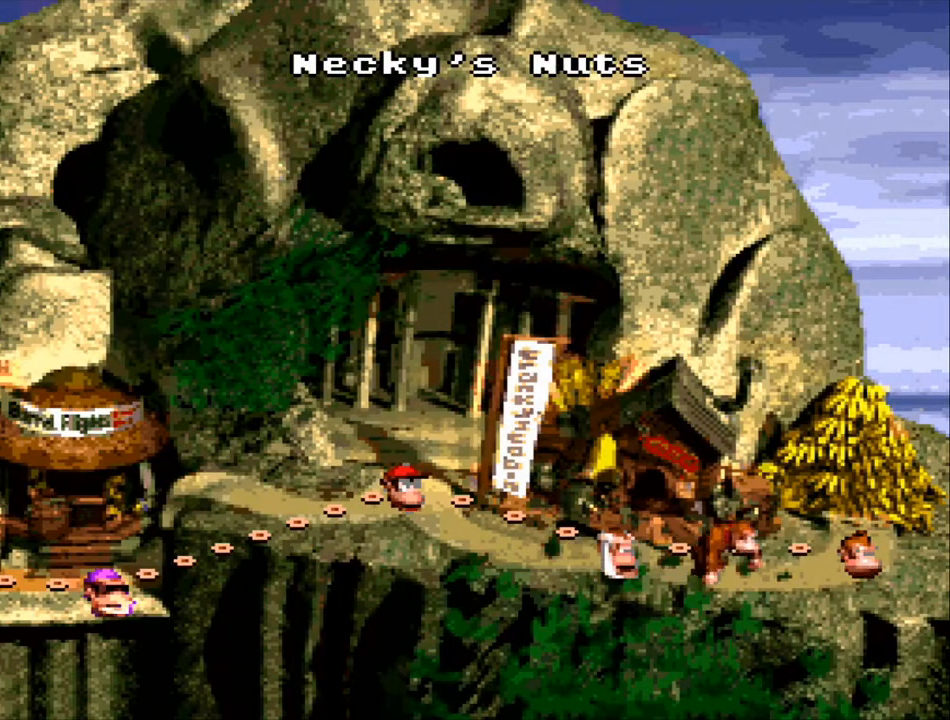
{"buttons": [], "events": [[133, "DPAD_RIGHT", "up"], [267, "DPAD_RIGHT", "down"], [400, "DPAD_RIGHT", "up"]]}
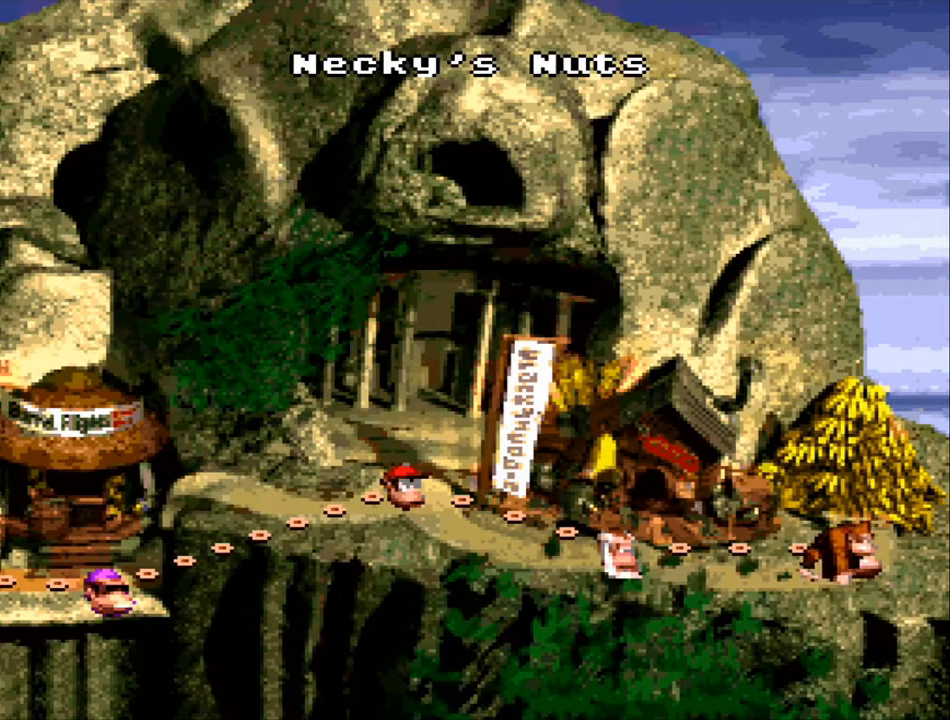
{"buttons": [], "events": [[33, "A", "down"], [133, "A", "up"], [233, "A", "down"], [300, "A", "up"], [400, "A", "down"], [500, "A", "up"]]}
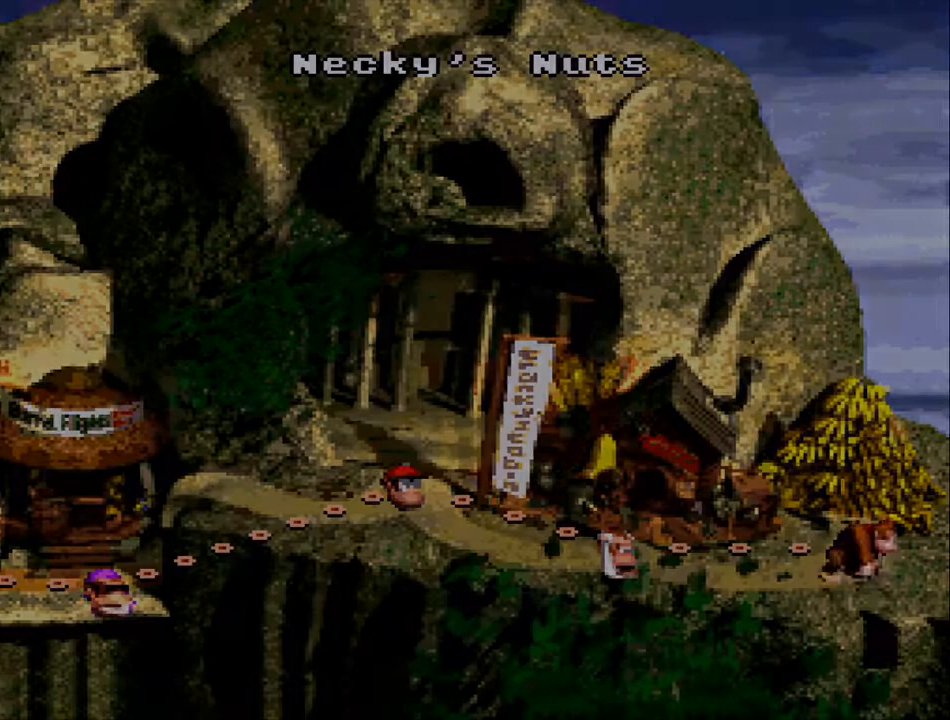
{"buttons": [], "events": []}